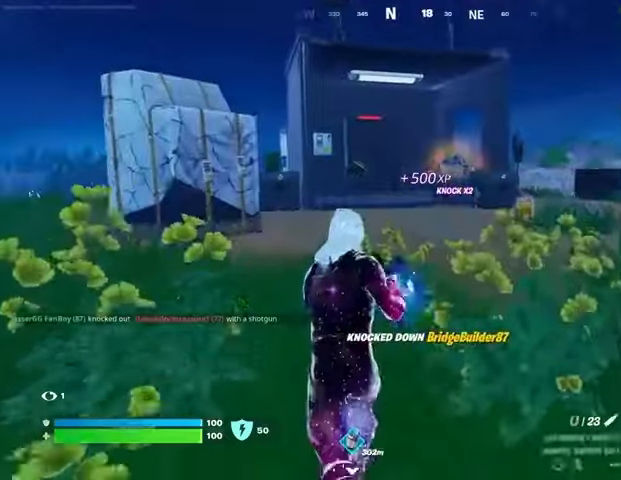
Gameplay with a controller (PlayStation layout); each line is a JSON object with the inputs held at the frame after it. "events" lists button and stick changes between this image and that frame as [ms after this image, input, new state], when the widget could be followed in between.
{"buttons": [], "left_stick": "up", "right_stick": "center", "events": []}
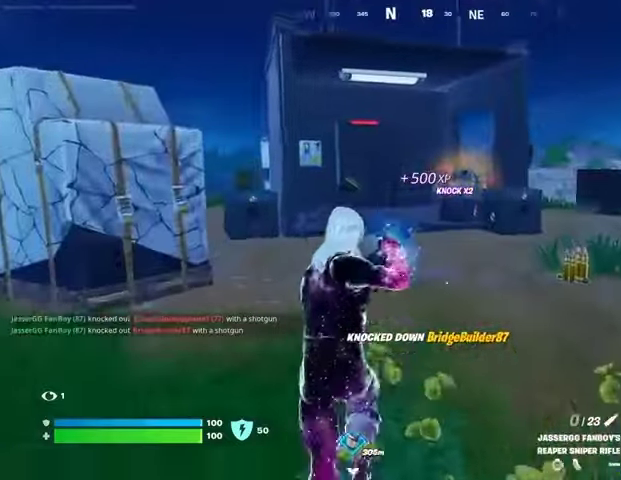
{"buttons": ["SQUARE"], "left_stick": "up-right", "right_stick": "center", "events": [[100, "left_stick", "up-right"], [500, "SQUARE", "down"]]}
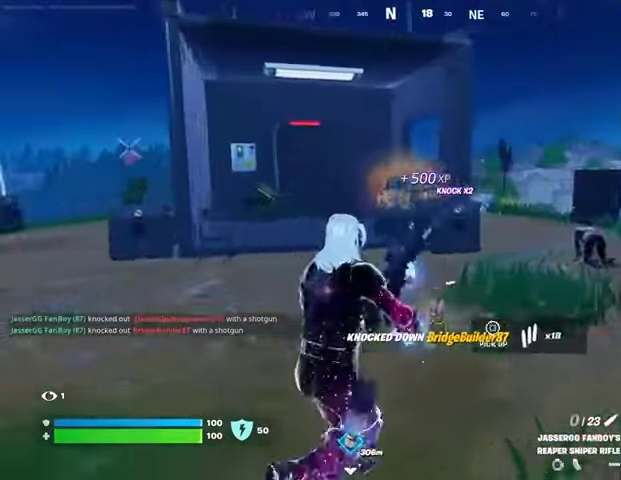
{"buttons": ["CROSS"], "left_stick": "up", "right_stick": "center", "events": [[33, "left_stick", "up"], [100, "SQUARE", "up"], [267, "CROSS", "down"], [367, "CROSS", "up"], [433, "CROSS", "down"]]}
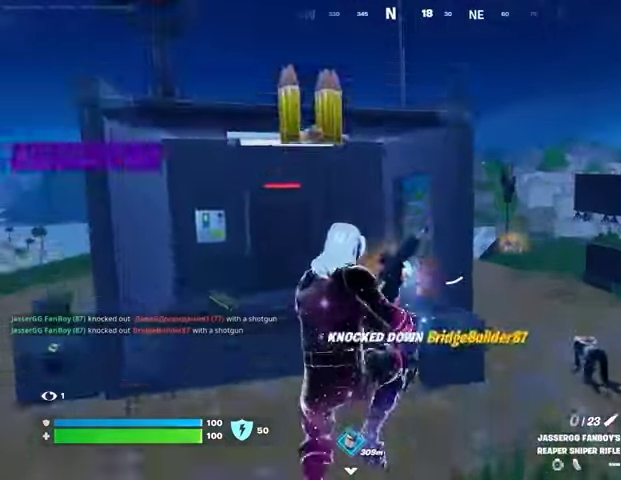
{"buttons": [], "left_stick": "up", "right_stick": "right", "events": [[33, "CROSS", "up"], [200, "left_stick", "up-right"], [333, "right_stick", "right"], [400, "left_stick", "up"]]}
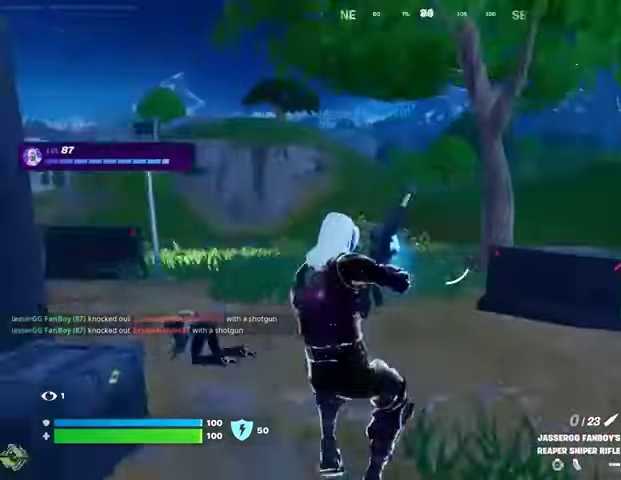
{"buttons": [], "left_stick": "down-left", "right_stick": "left", "events": [[67, "right_stick", "center"], [233, "left_stick", "right"], [300, "left_stick", "down-right"], [467, "right_stick", "left"], [500, "left_stick", "down-left"]]}
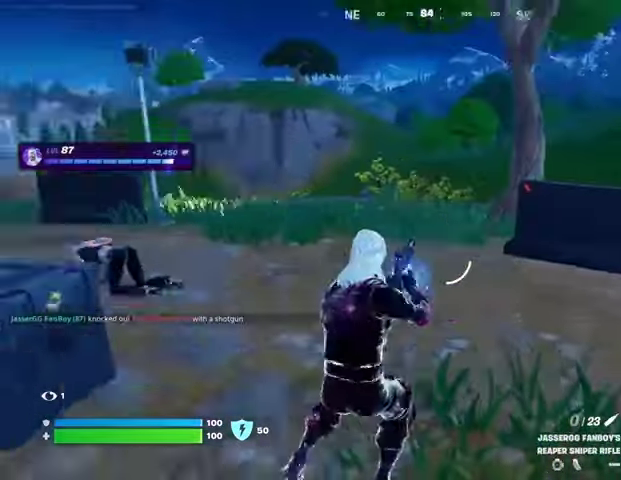
{"buttons": ["R1"], "left_stick": "up-left", "right_stick": "center", "events": [[33, "left_stick", "left"], [133, "left_stick", "up-left"], [267, "right_stick", "center"], [500, "R1", "down"]]}
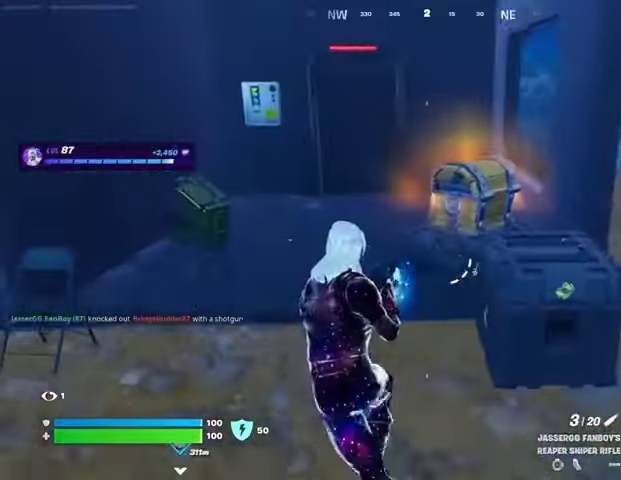
{"buttons": ["R2", "R3"], "left_stick": "down-right", "right_stick": "center", "events": [[100, "R1", "up"], [233, "left_stick", "up"], [300, "right_stick", "down-right"], [367, "left_stick", "right"], [433, "R2", "down"], [433, "left_stick", "down-right"], [467, "R3", "down"], [500, "right_stick", "center"]]}
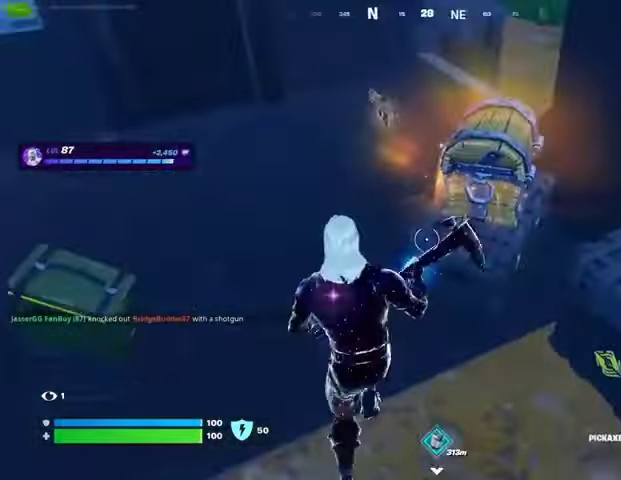
{"buttons": ["R2"], "left_stick": "center", "right_stick": "center", "events": [[33, "R3", "up"], [100, "left_stick", "center"]]}
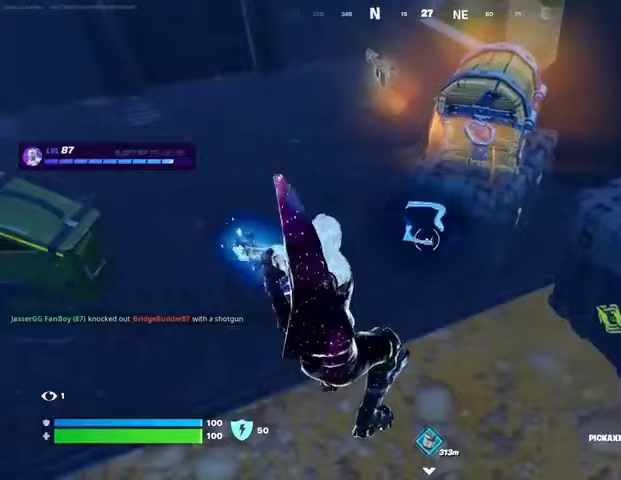
{"buttons": ["L3"], "left_stick": "up-right", "right_stick": "center", "events": [[200, "R2", "up"], [200, "left_stick", "up-right"], [400, "L3", "down"]]}
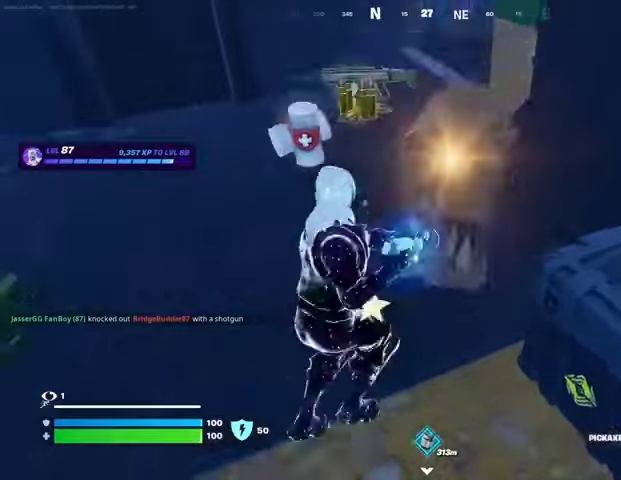
{"buttons": [], "left_stick": "up", "right_stick": "up-left", "events": [[67, "L3", "up"], [133, "left_stick", "up-left"], [200, "R1", "down"], [267, "R1", "up"], [333, "R1", "down"], [367, "right_stick", "up-left"], [400, "R1", "up"], [400, "left_stick", "up"]]}
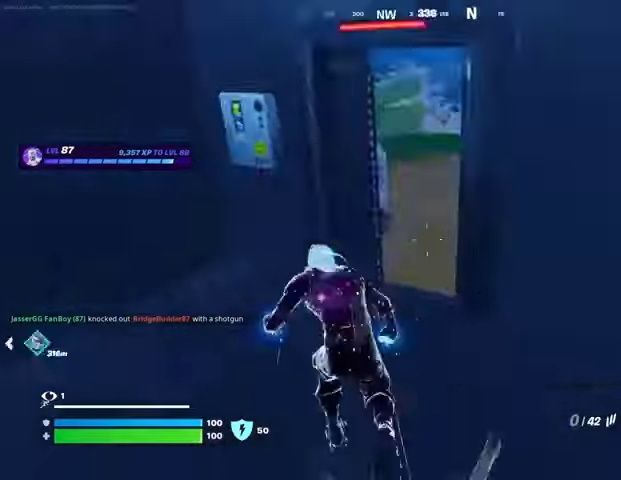
{"buttons": ["CROSS"], "left_stick": "center", "right_stick": "center", "events": [[67, "right_stick", "center"], [133, "right_stick", "right"], [300, "right_stick", "center"], [500, "CROSS", "down"], [500, "left_stick", "center"]]}
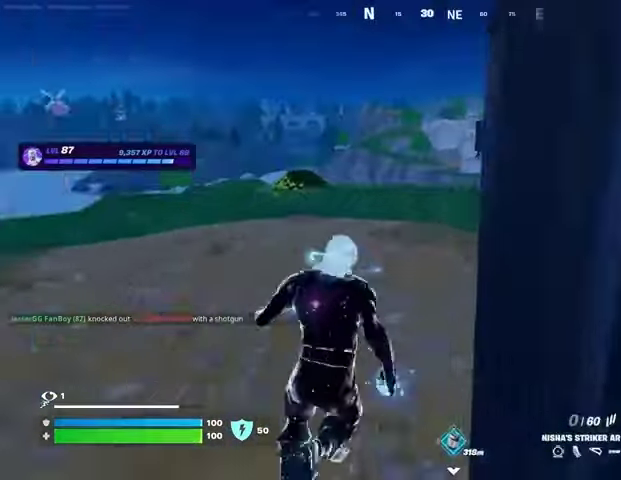
{"buttons": [], "left_stick": "center", "right_stick": "center", "events": [[100, "CROSS", "up"], [200, "SQUARE", "down"], [267, "SQUARE", "up"]]}
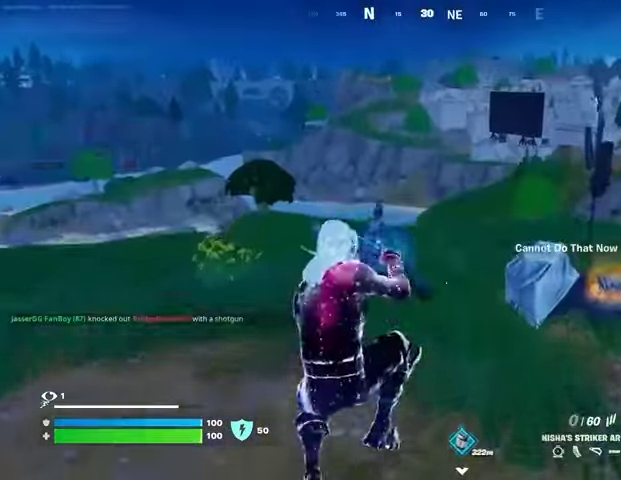
{"buttons": ["CROSS"], "left_stick": "center", "right_stick": "center", "events": [[33, "R3", "down"], [133, "R3", "up"], [167, "right_stick", "right"], [467, "CROSS", "down"], [467, "right_stick", "center"]]}
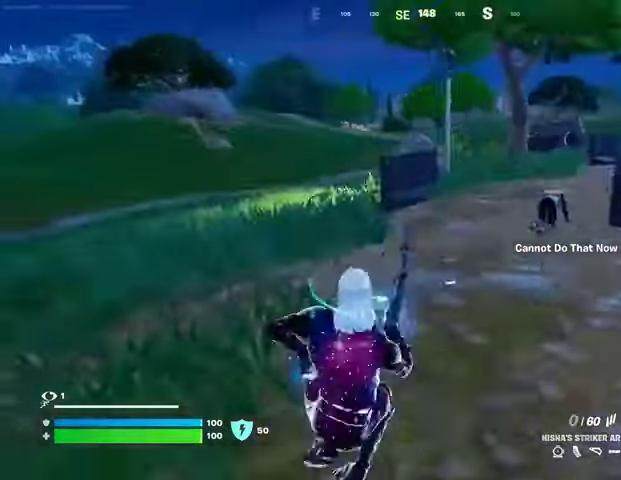
{"buttons": [], "left_stick": "center", "right_stick": "center", "events": [[33, "CROSS", "up"]]}
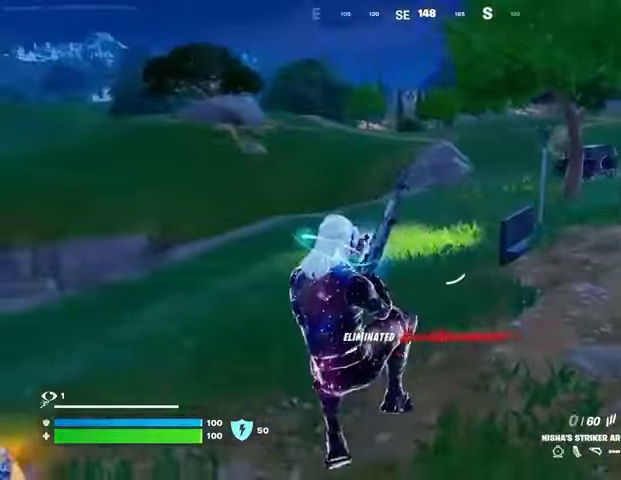
{"buttons": [], "left_stick": "up-left", "right_stick": "center", "events": [[233, "right_stick", "up-left"], [267, "left_stick", "left"], [300, "right_stick", "left"], [400, "left_stick", "up-left"], [400, "right_stick", "center"]]}
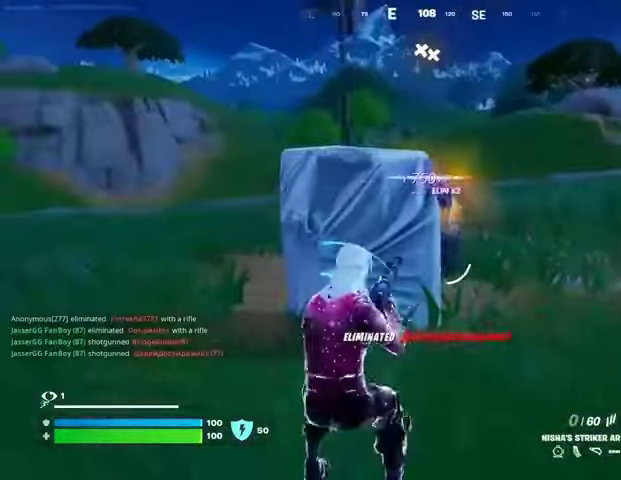
{"buttons": ["CROSS"], "left_stick": "up-left", "right_stick": "right", "events": [[400, "right_stick", "right"], [467, "CROSS", "down"]]}
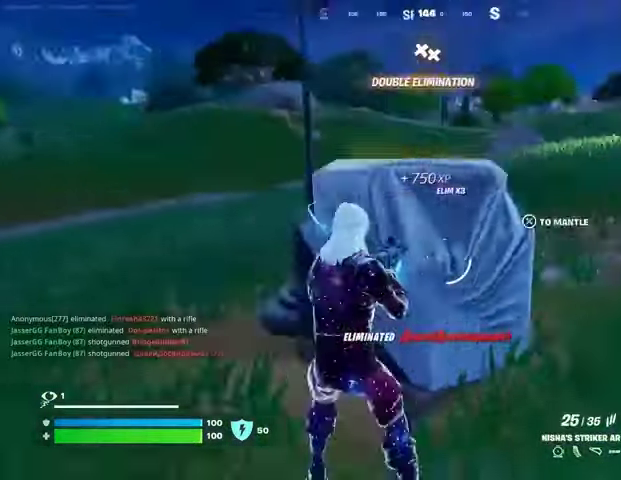
{"buttons": [], "left_stick": "left", "right_stick": "center", "events": [[33, "CROSS", "up"], [67, "left_stick", "left"], [133, "right_stick", "center"], [367, "SQUARE", "down"], [433, "SQUARE", "up"]]}
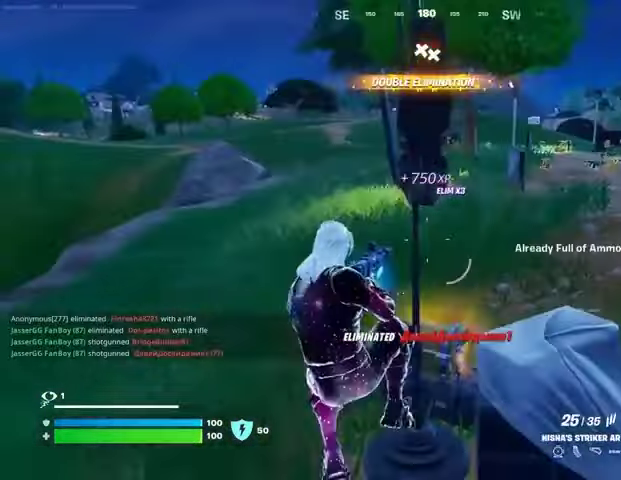
{"buttons": ["SQUARE"], "left_stick": "left", "right_stick": "center", "events": [[200, "L1", "down"], [233, "right_stick", "left"], [300, "L1", "up"], [333, "right_stick", "center"], [433, "CROSS", "down"], [467, "CROSS", "up"], [467, "SQUARE", "down"]]}
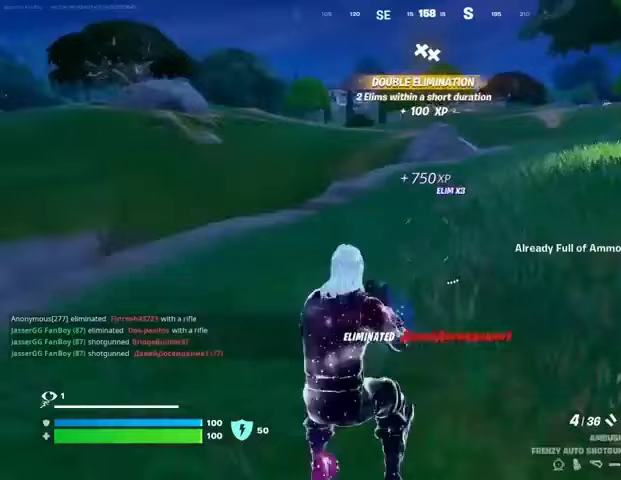
{"buttons": [], "left_stick": "up-left", "right_stick": "left", "events": [[33, "SQUARE", "up"], [433, "right_stick", "left"], [500, "left_stick", "up-left"]]}
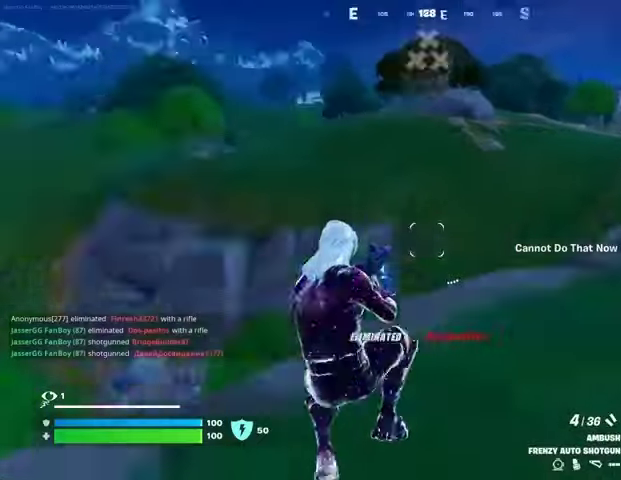
{"buttons": [], "left_stick": "up-right", "right_stick": "center", "events": [[67, "right_stick", "center"], [100, "SQUARE", "down"], [167, "SQUARE", "up"], [267, "right_stick", "left"], [300, "left_stick", "up"], [400, "left_stick", "up-right"], [467, "right_stick", "center"]]}
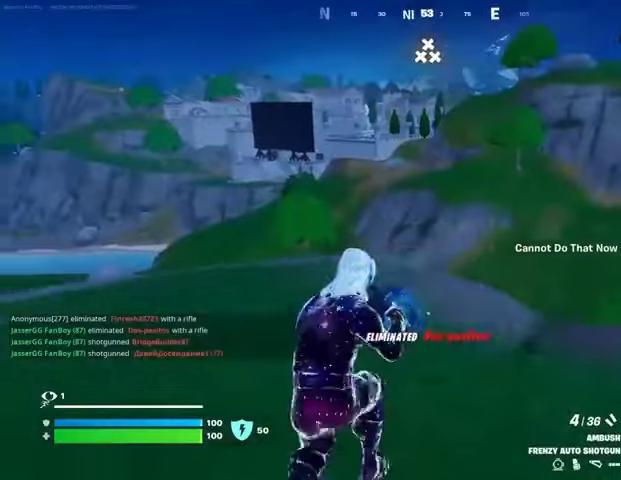
{"buttons": [], "left_stick": "up", "right_stick": "down-left", "events": [[100, "left_stick", "up"], [433, "right_stick", "down-left"]]}
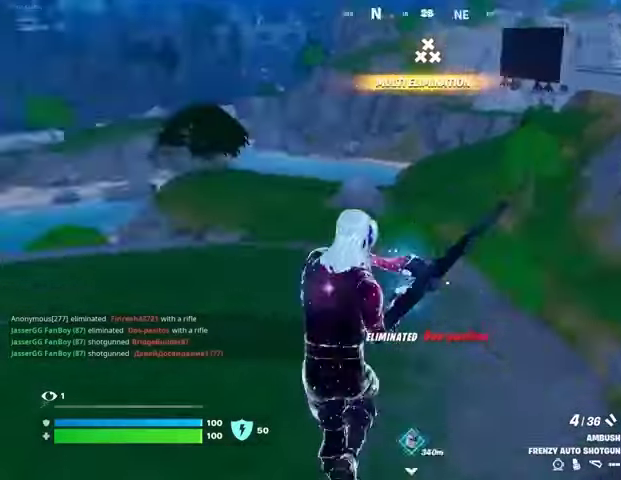
{"buttons": [], "left_stick": "up", "right_stick": "up-left", "events": [[133, "right_stick", "center"], [433, "right_stick", "up-left"]]}
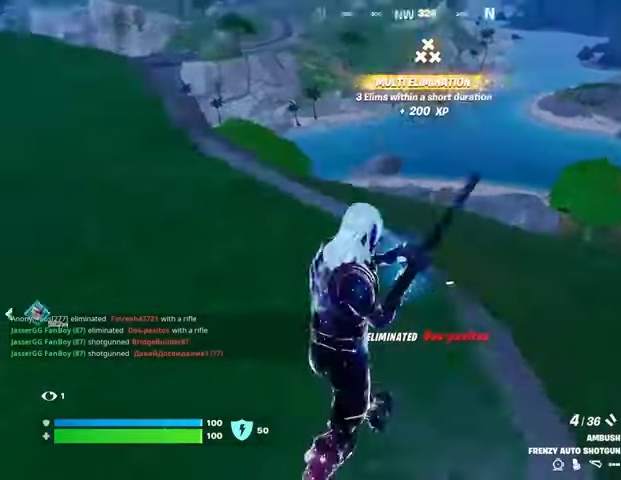
{"buttons": [], "left_stick": "up", "right_stick": "center", "events": [[67, "right_stick", "center"]]}
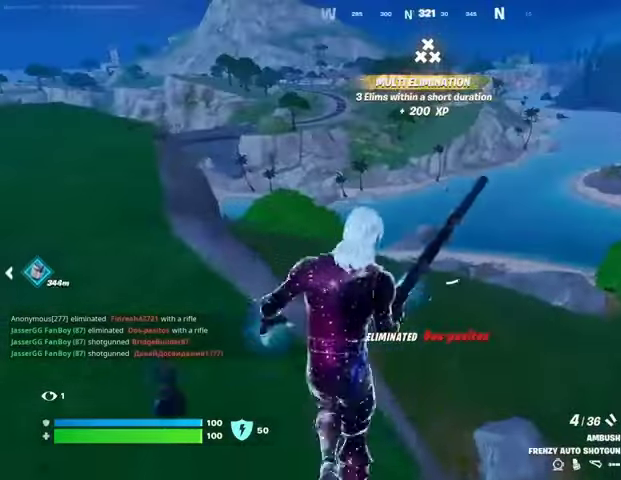
{"buttons": [], "left_stick": "up", "right_stick": "center", "events": [[33, "right_stick", "left"], [133, "right_stick", "center"]]}
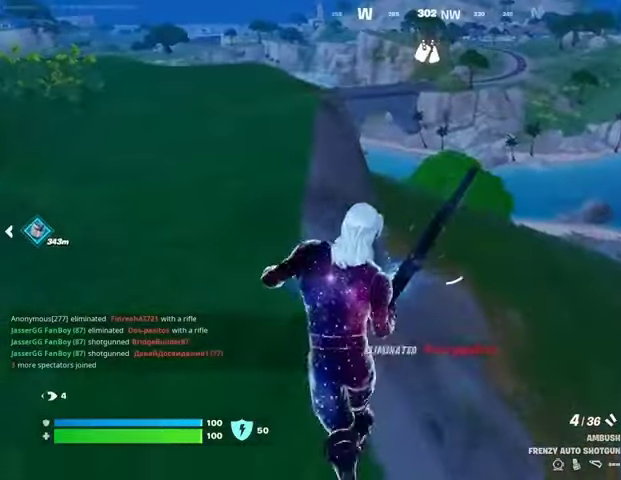
{"buttons": [], "left_stick": "up-left", "right_stick": "center", "events": [[133, "CROSS", "down"], [367, "left_stick", "up-left"], [433, "CROSS", "up"]]}
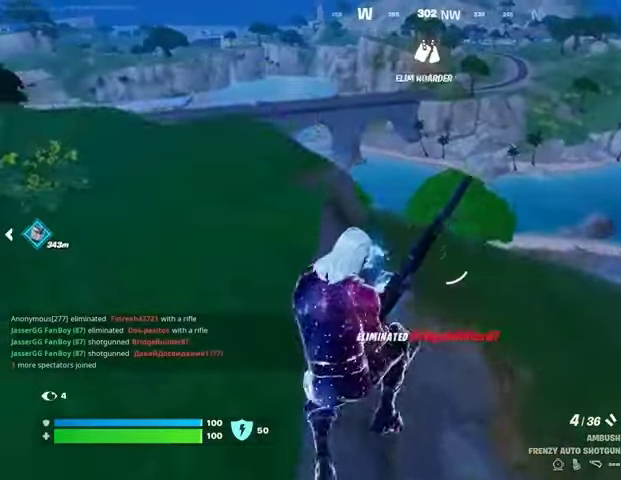
{"buttons": [], "left_stick": "up", "right_stick": "center", "events": [[100, "right_stick", "left"], [133, "left_stick", "up"], [233, "right_stick", "center"]]}
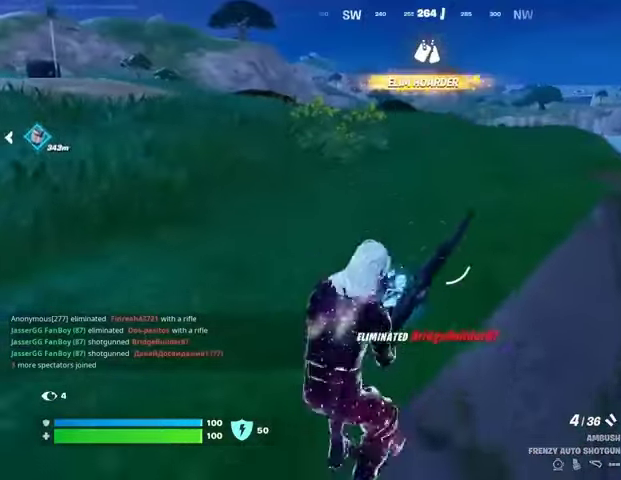
{"buttons": [], "left_stick": "left", "right_stick": "right", "events": [[300, "right_stick", "right"], [367, "left_stick", "left"]]}
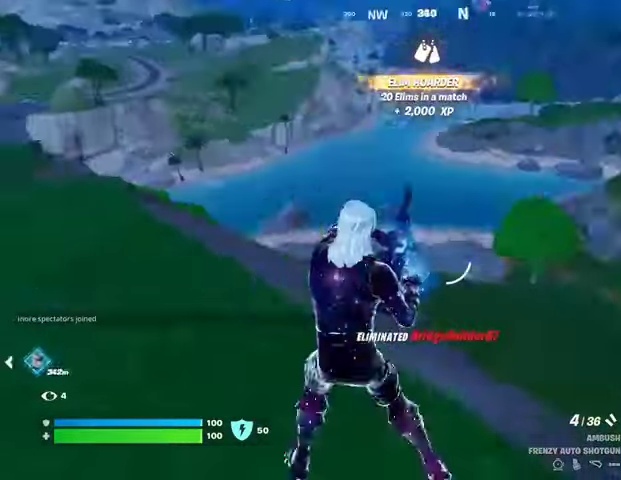
{"buttons": [], "left_stick": "left", "right_stick": "right", "events": [[67, "right_stick", "center"], [400, "right_stick", "right"]]}
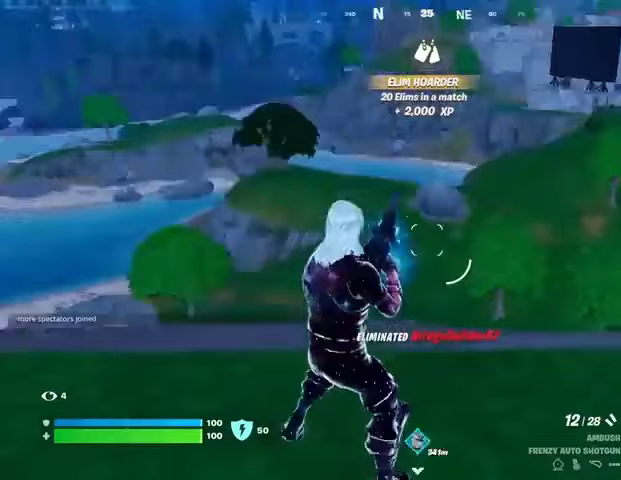
{"buttons": [], "left_stick": "up", "right_stick": "center", "events": [[67, "right_stick", "center"], [133, "left_stick", "up"], [233, "L1", "down"], [233, "right_stick", "down-right"], [300, "L1", "up"], [367, "L1", "down"], [400, "right_stick", "center"], [467, "L1", "up"]]}
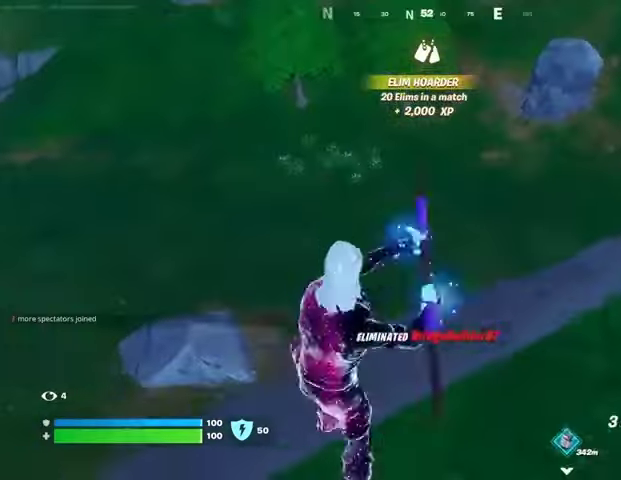
{"buttons": [], "left_stick": "up-right", "right_stick": "right", "events": [[67, "CROSS", "down"], [167, "CROSS", "up"], [233, "CROSS", "down"], [300, "CROSS", "up"], [300, "left_stick", "up-right"], [467, "right_stick", "right"]]}